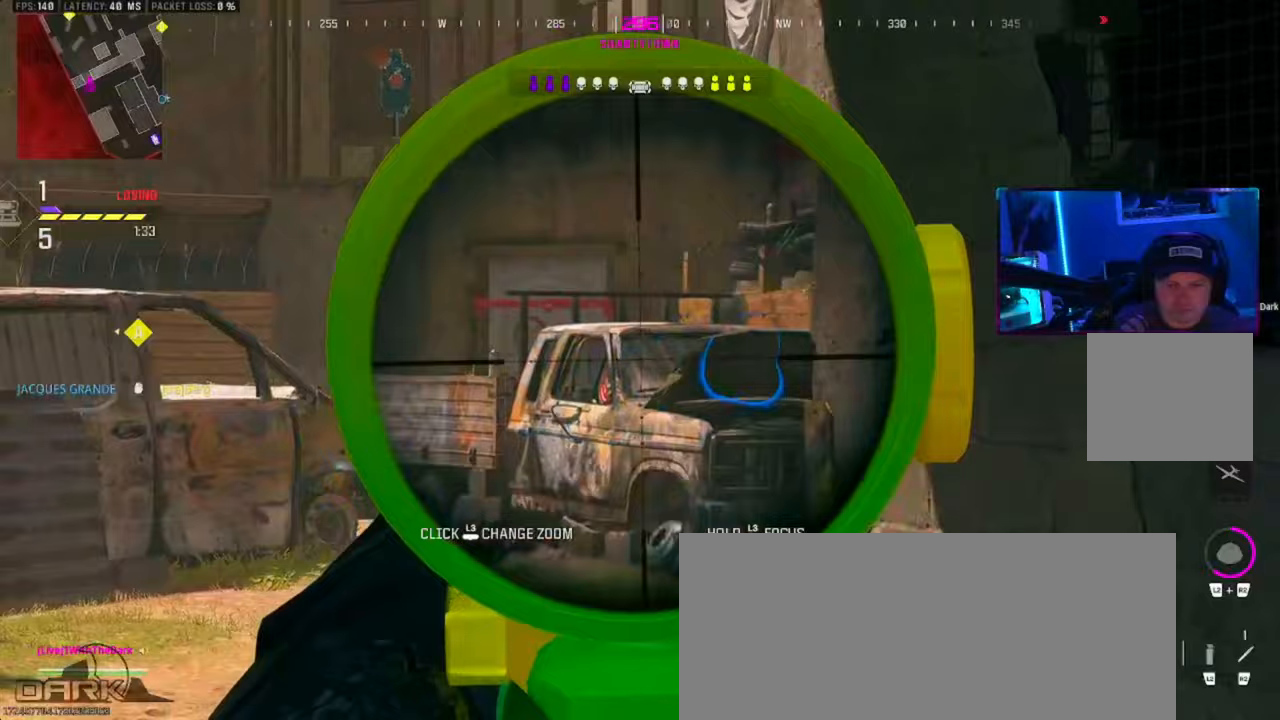
Gameplay with a controller (PlayStation layout); each line is a JSON object with the inputs held at the frame after it. "events" lists button and stick changes between this image and that frame as [ms after this image, input, new state], when the widget could be followed in between.
{"buttons": ["L1"], "left_stick": "down-left", "right_stick": "center", "events": []}
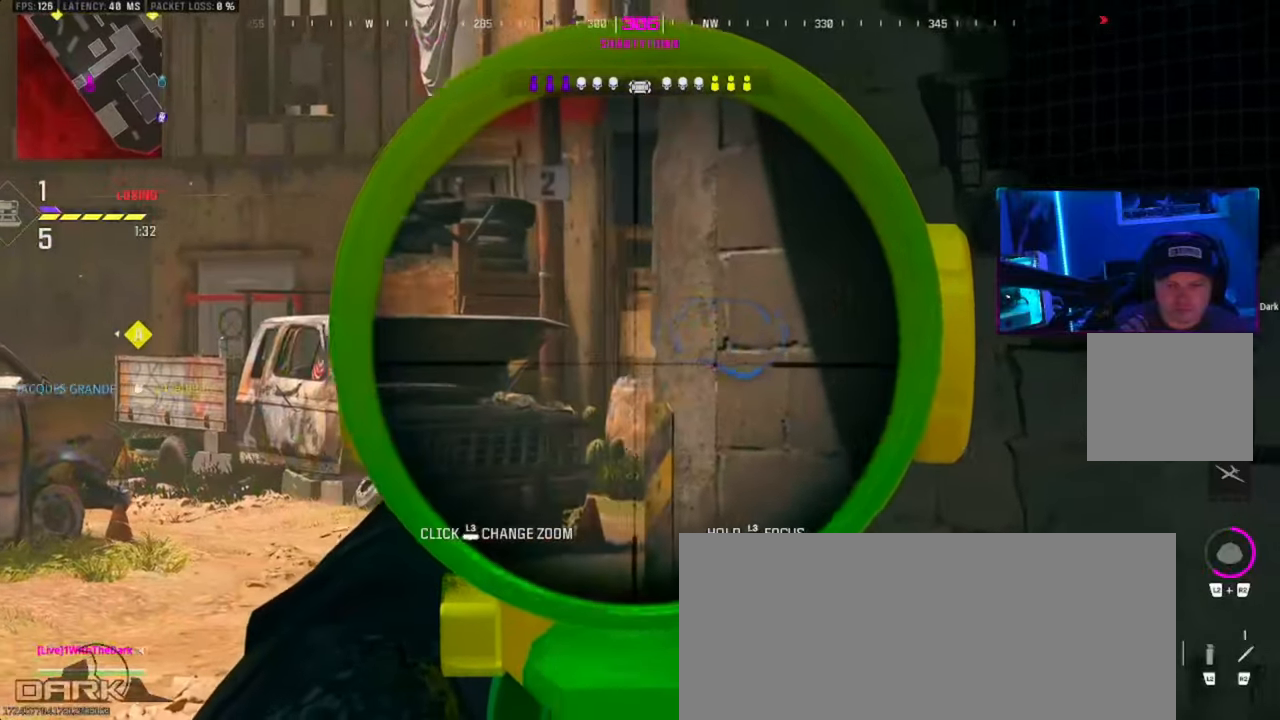
{"buttons": ["L1"], "left_stick": "down-left", "right_stick": "center", "events": []}
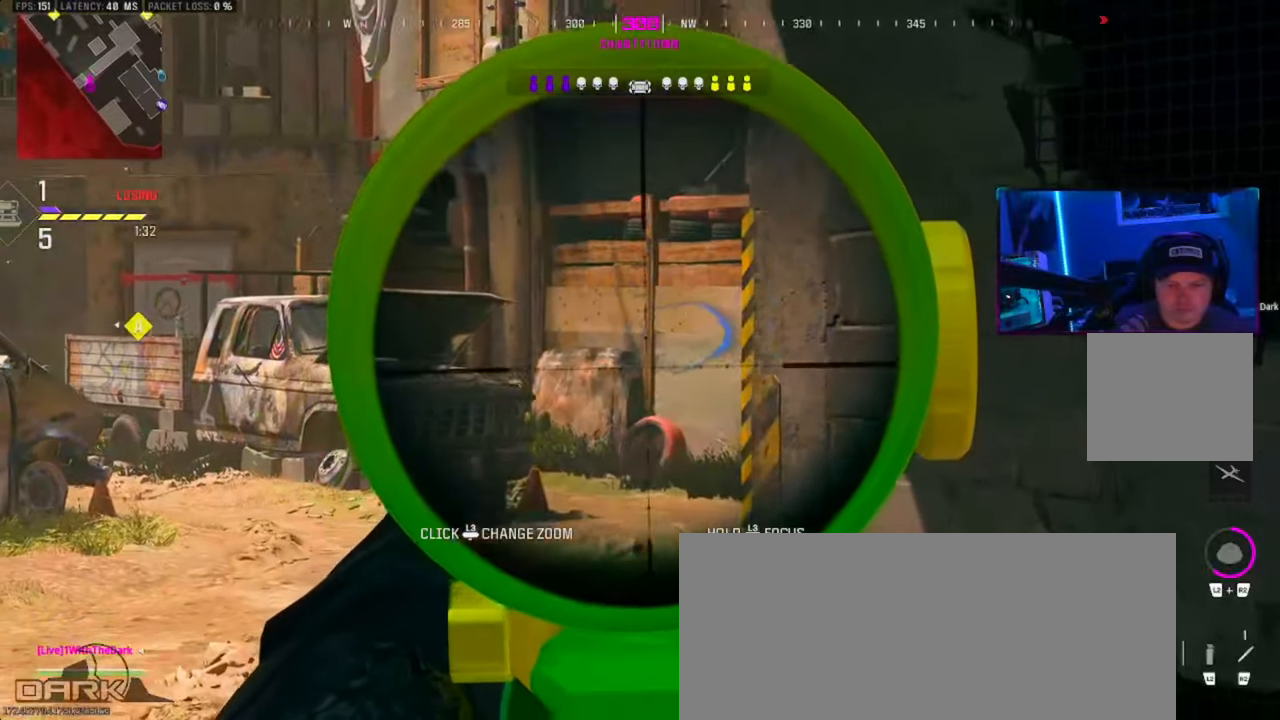
{"buttons": ["L1"], "left_stick": "down-left", "right_stick": "center", "events": []}
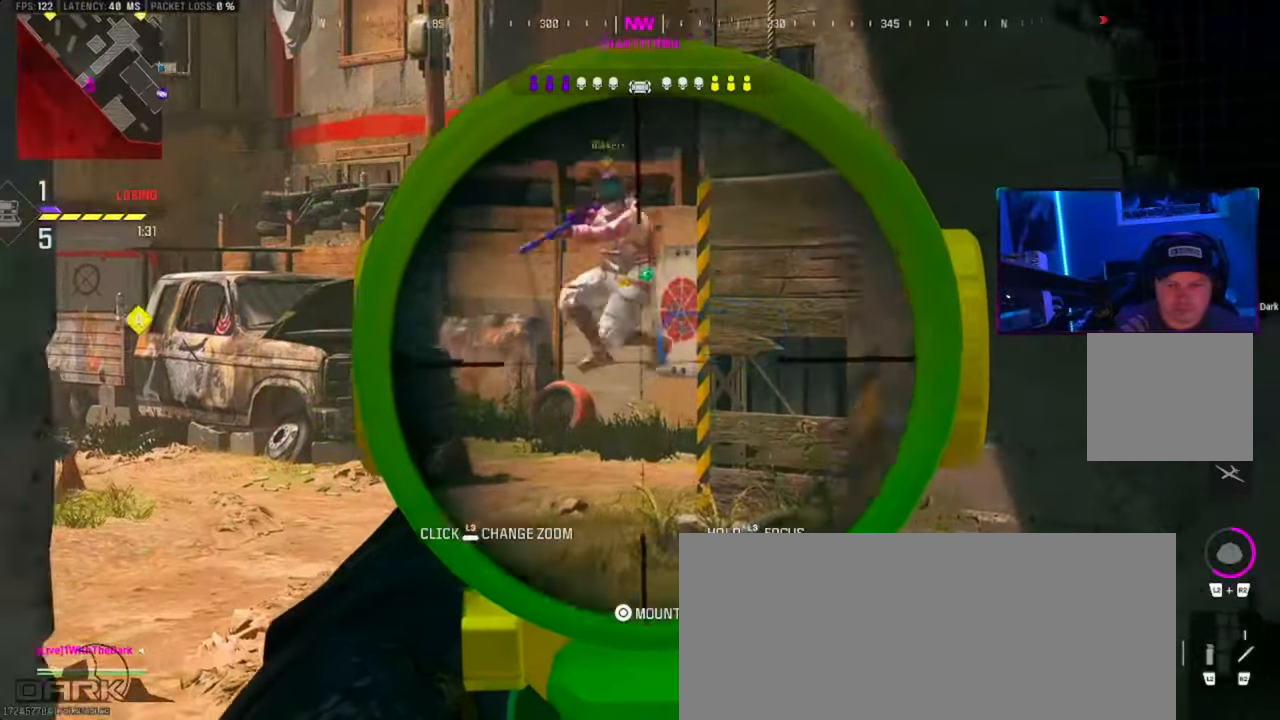
{"buttons": ["L3"], "left_stick": "up-right", "right_stick": "right"}
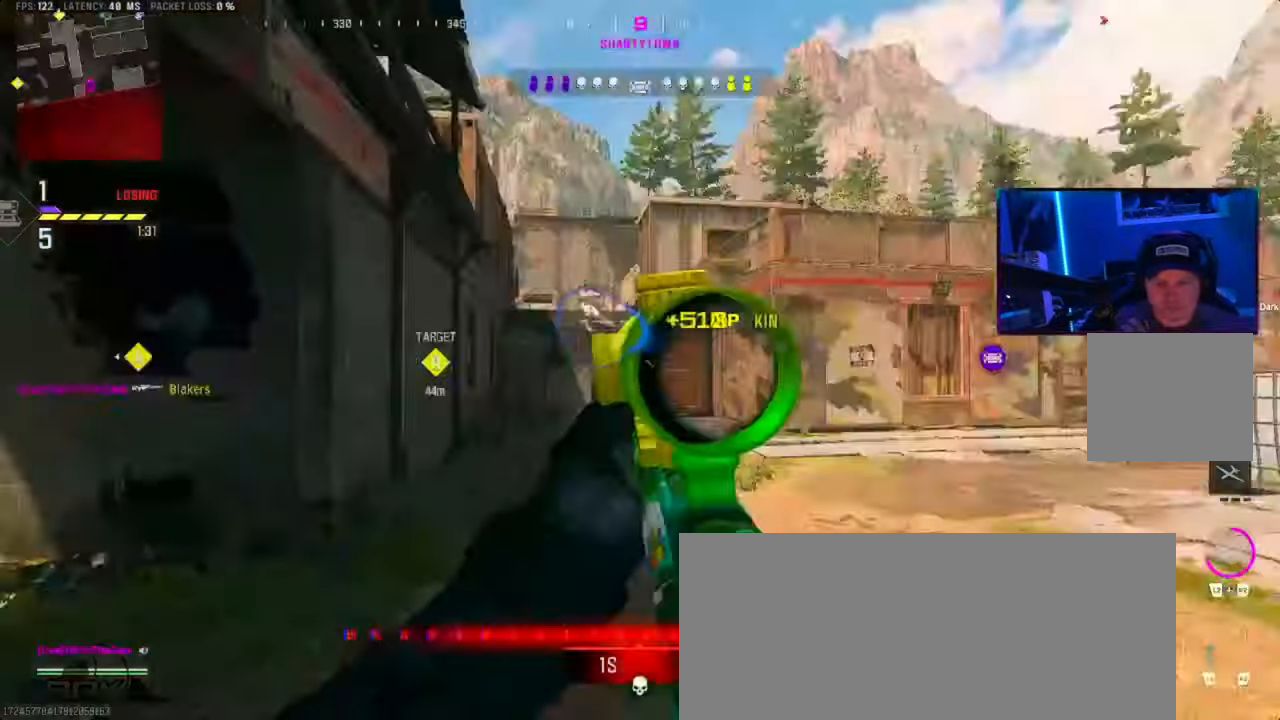
{"buttons": [], "left_stick": "center", "right_stick": "right", "events": [[133, "L3", "up"], [133, "left_stick", "center"], [200, "L3", "down"], [200, "left_stick", "up"], [300, "L3", "up"], [300, "left_stick", "center"], [350, "L3", "down"], [350, "left_stick", "up"], [467, "L3", "up"], [467, "left_stick", "center"]]}
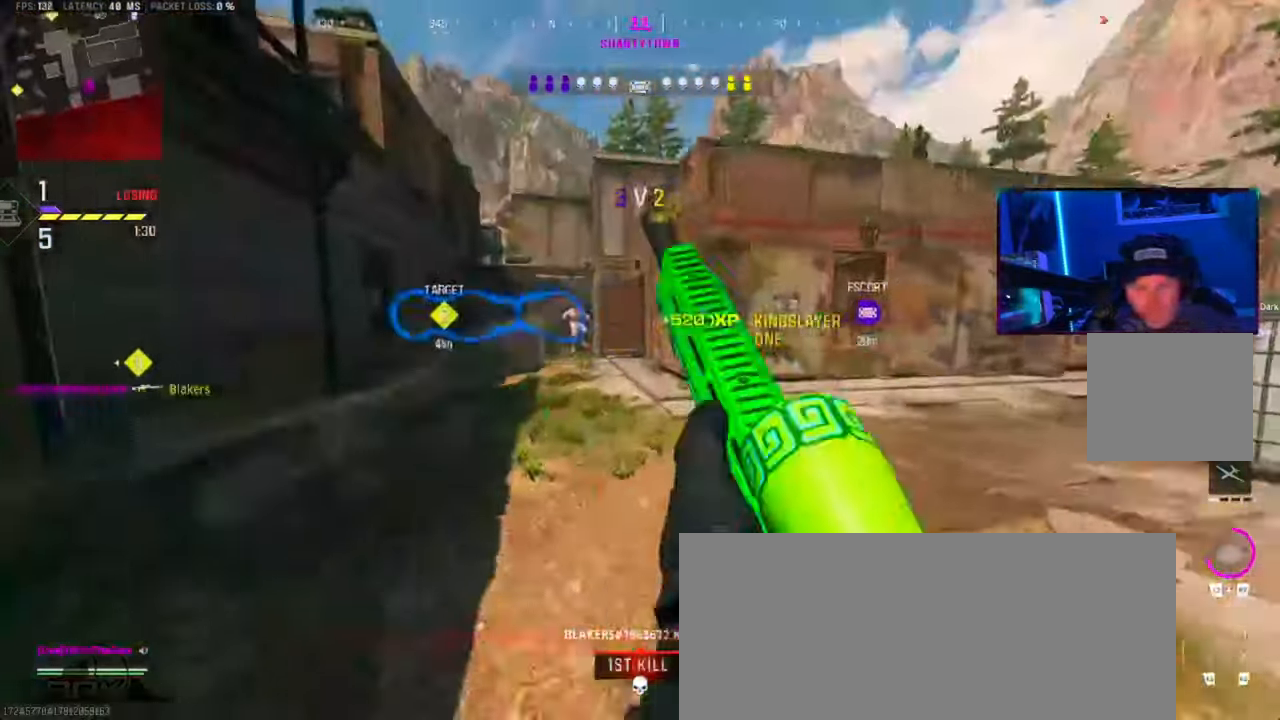
{"buttons": ["L3"], "left_stick": "up", "right_stick": "right"}